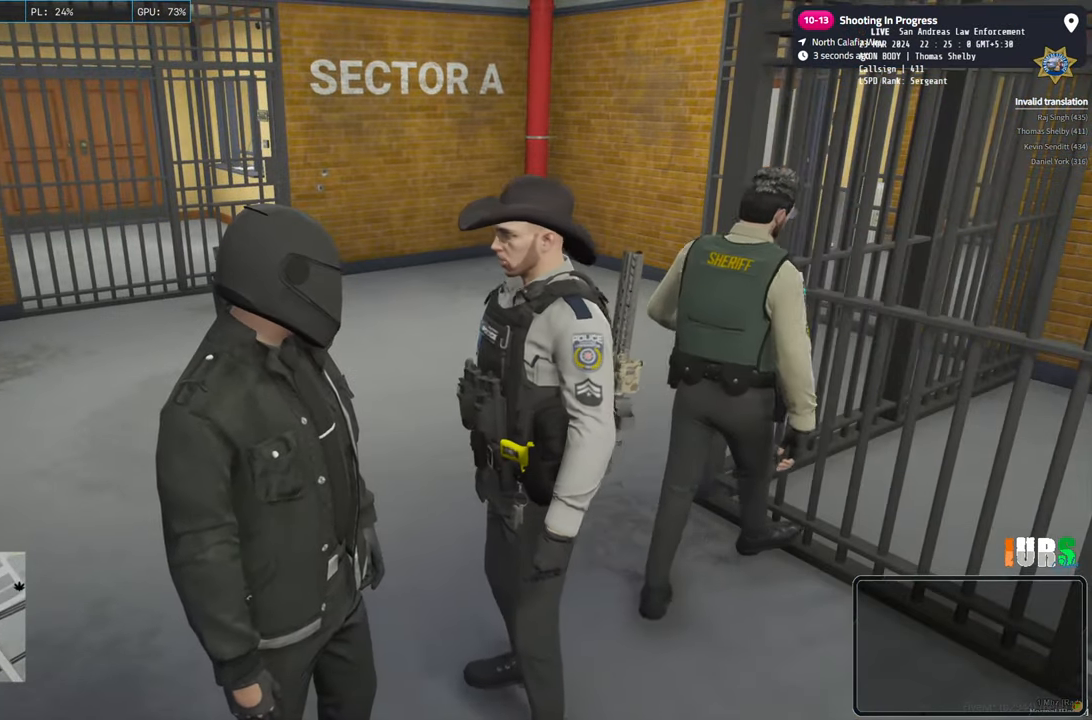
Gameplay with keyboard; each line is a JSON object with the keys held at the frame after it. "events" lists presses ("down") and releases ("up") of "a", "ctrl", "d", "e", "q", "s", "shift", "space" and "w" between this image and that frame as [ms after this image, input, new state], when the widget could be followed in between. No other keys are recorded. Mouse input is not recorded.
{"keys": [], "events": [[67, "w", "down"], [200, "w", "up"]]}
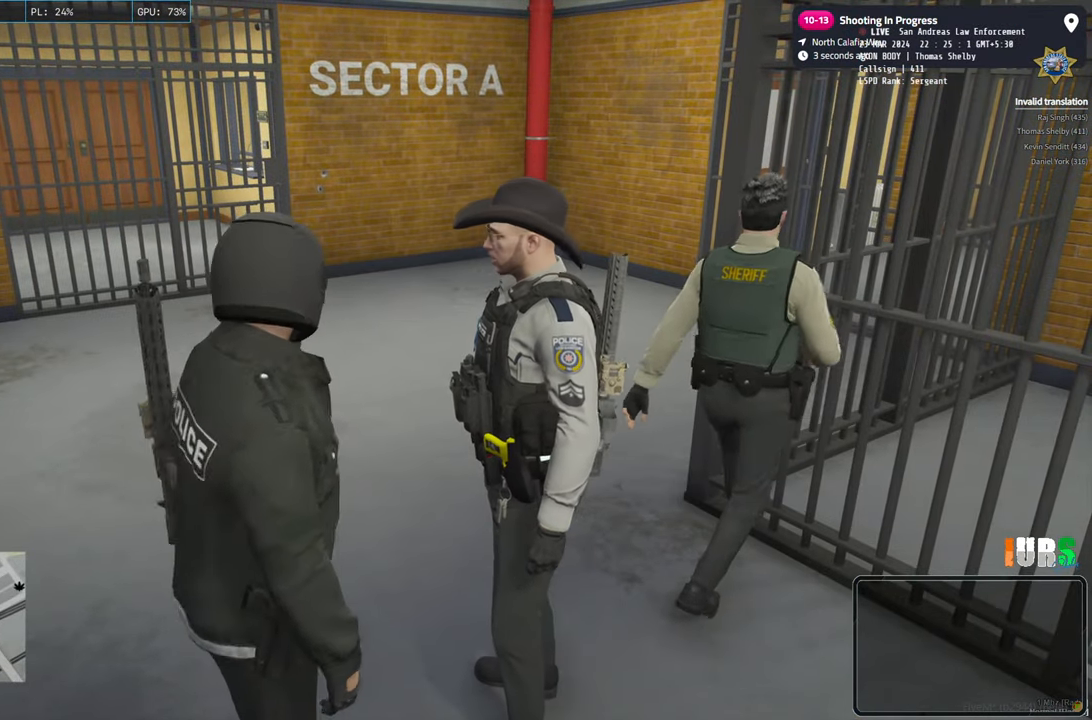
{"keys": [], "events": []}
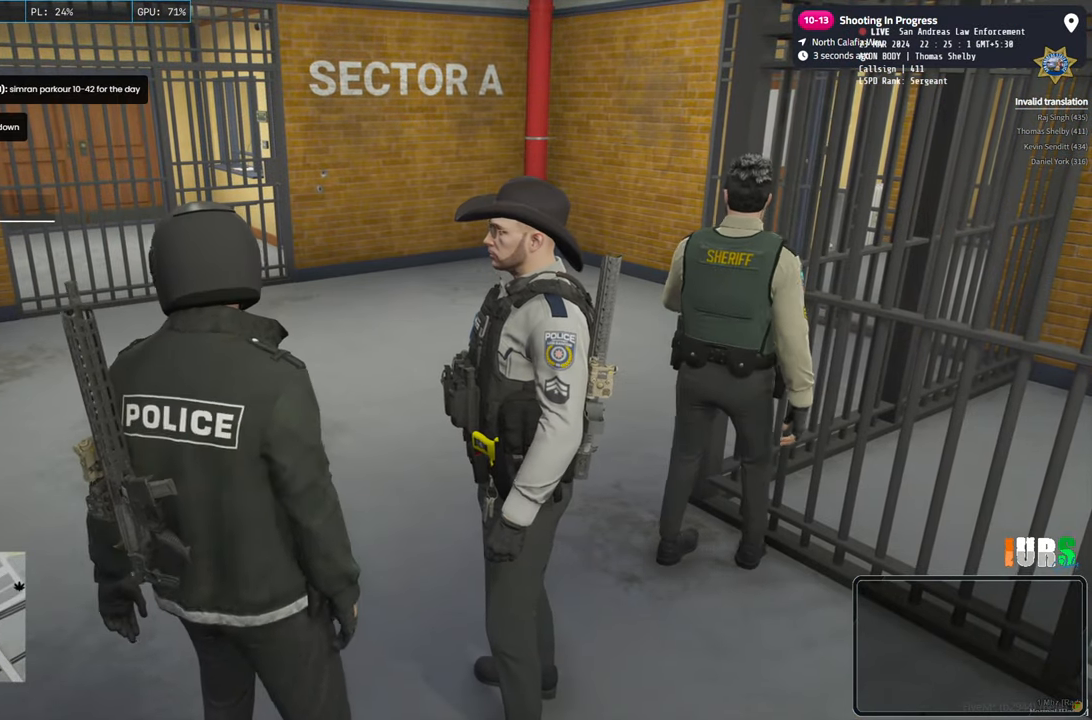
{"keys": [], "events": []}
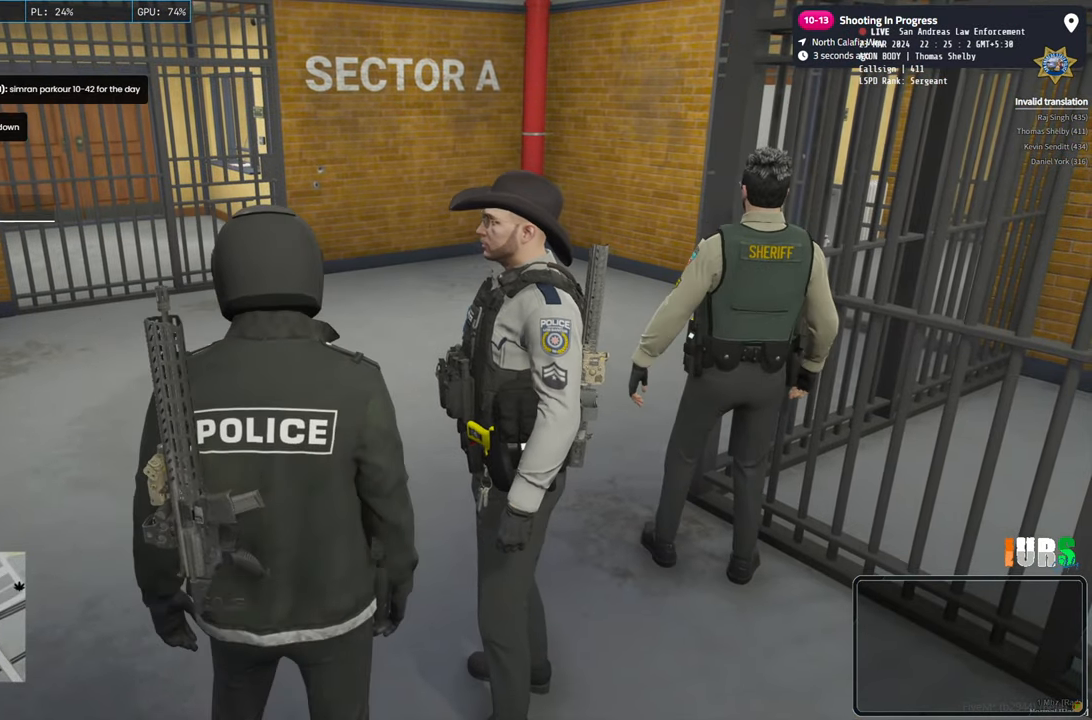
{"keys": [], "events": [[150, "d", "down"], [250, "d", "up"]]}